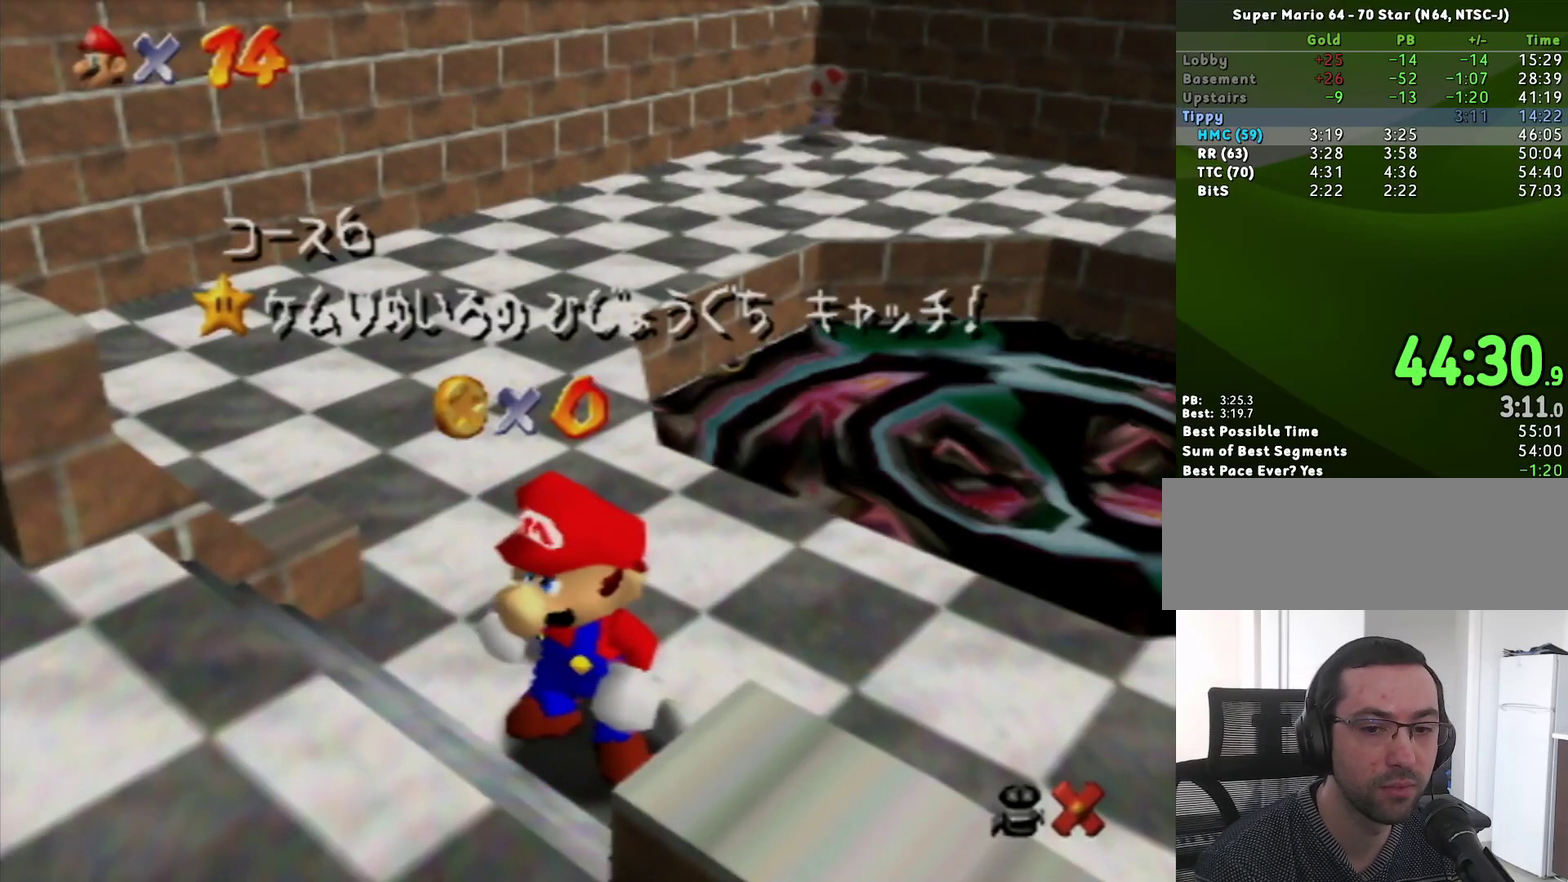
Gameplay with a controller (Nintendo layout); each line is a JSON object with the inputs held at the frame after it. "events" lists button and stick changes between this image and that frame as [ms after this image, input, new state], when the widget could be followed in between. Not read: L3 R3.
{"buttons": ["A"], "left_stick": "center", "events": [[100, "left_stick", "down"], [200, "left_stick", "center"], [283, "left_stick", "down"], [367, "left_stick", "center"], [450, "A", "down"]]}
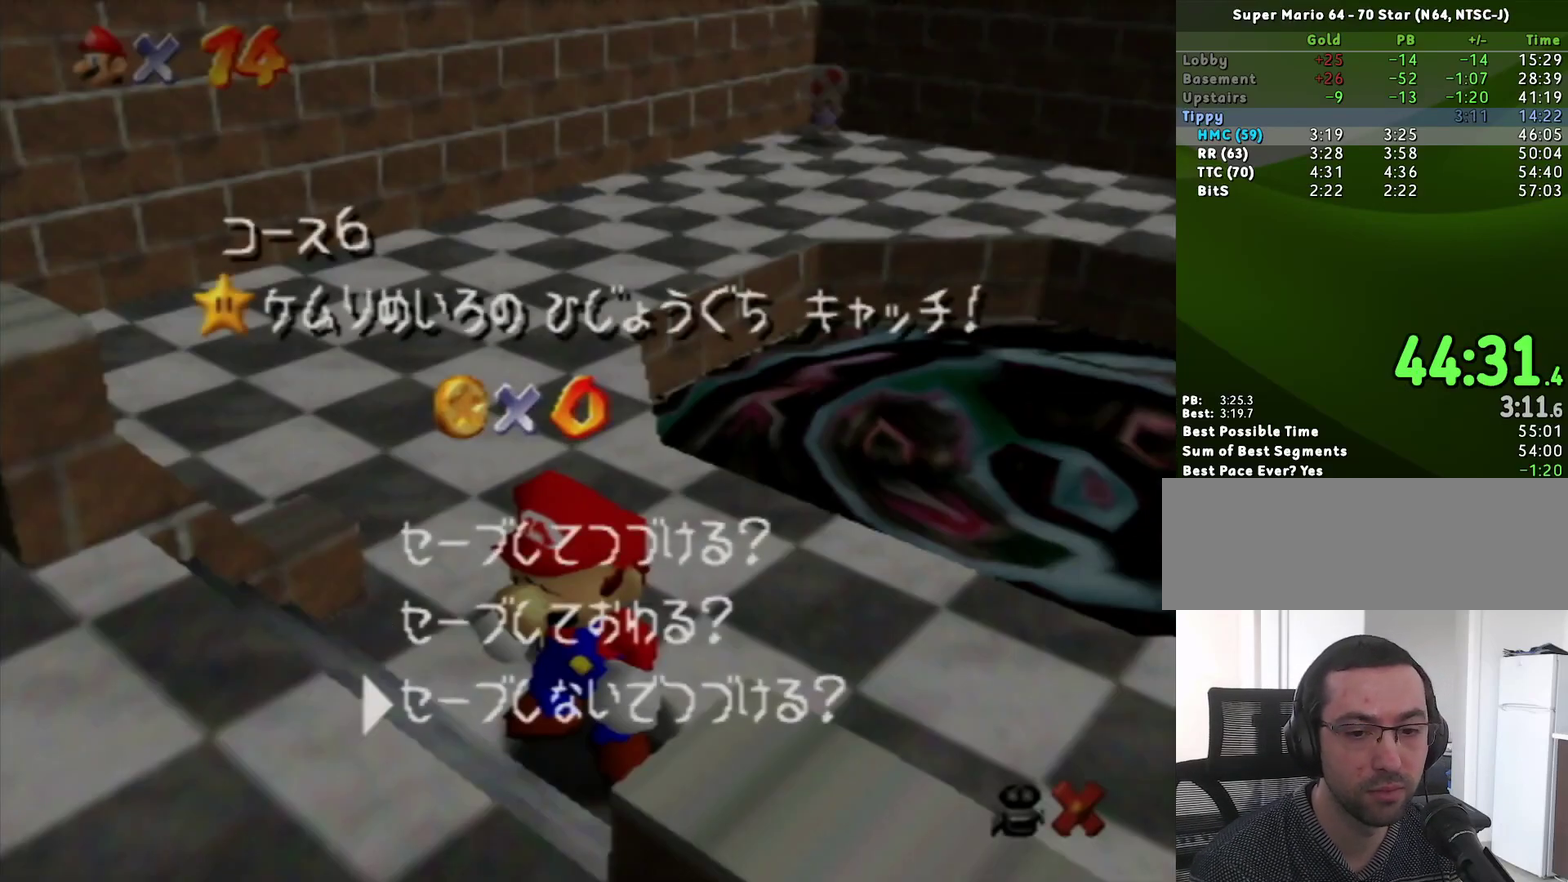
{"buttons": [], "left_stick": "up-right", "events": [[67, "left_stick", "up-right"], [317, "B", "down"], [367, "A", "up"], [367, "B", "up"]]}
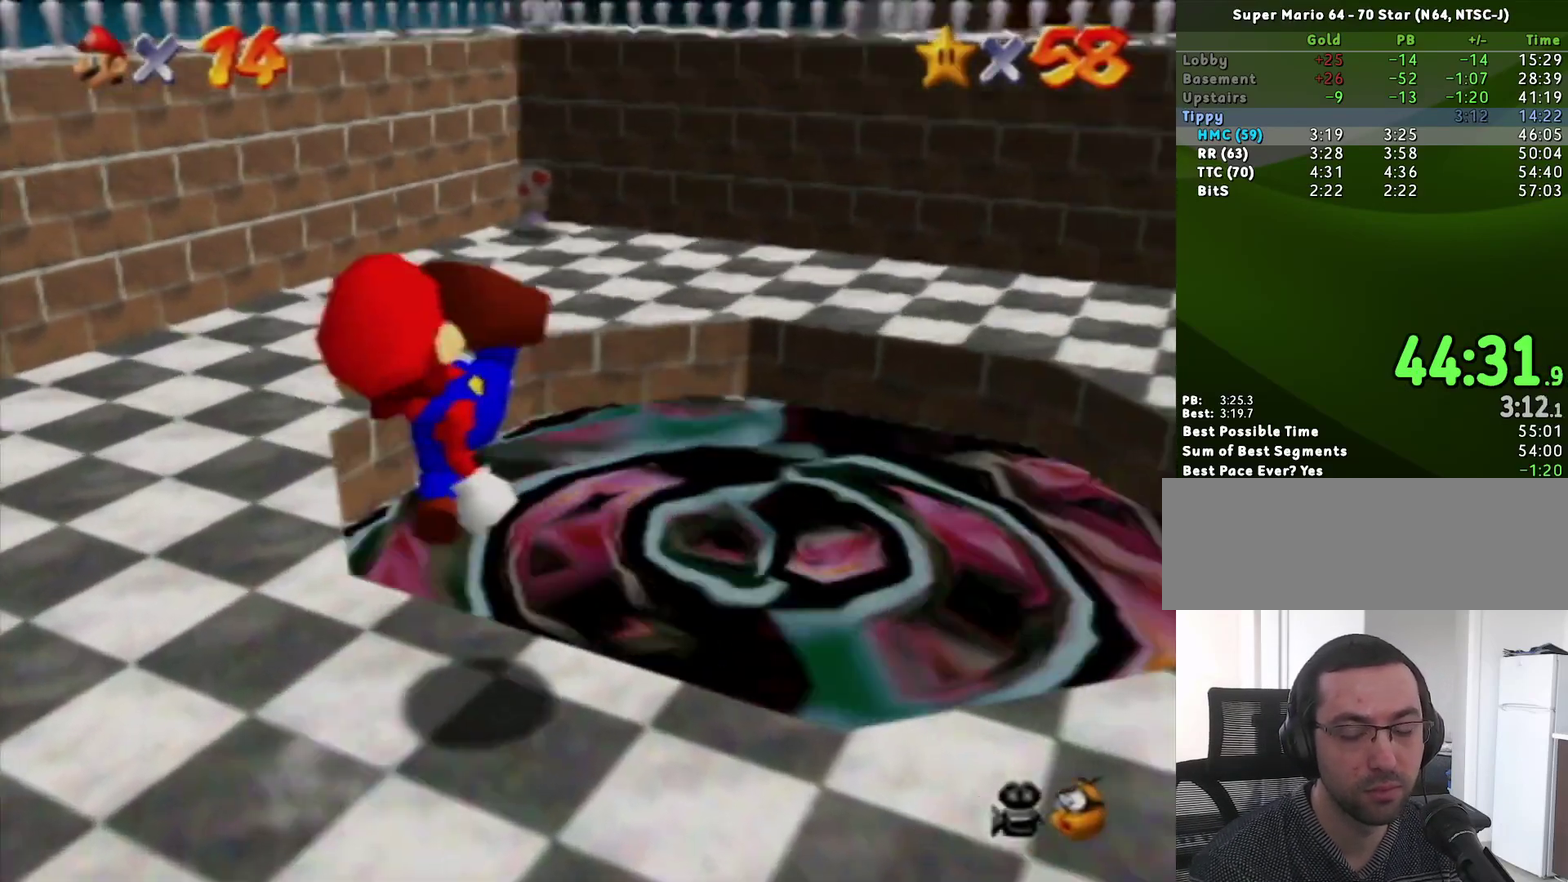
{"buttons": [], "left_stick": "up-right", "events": []}
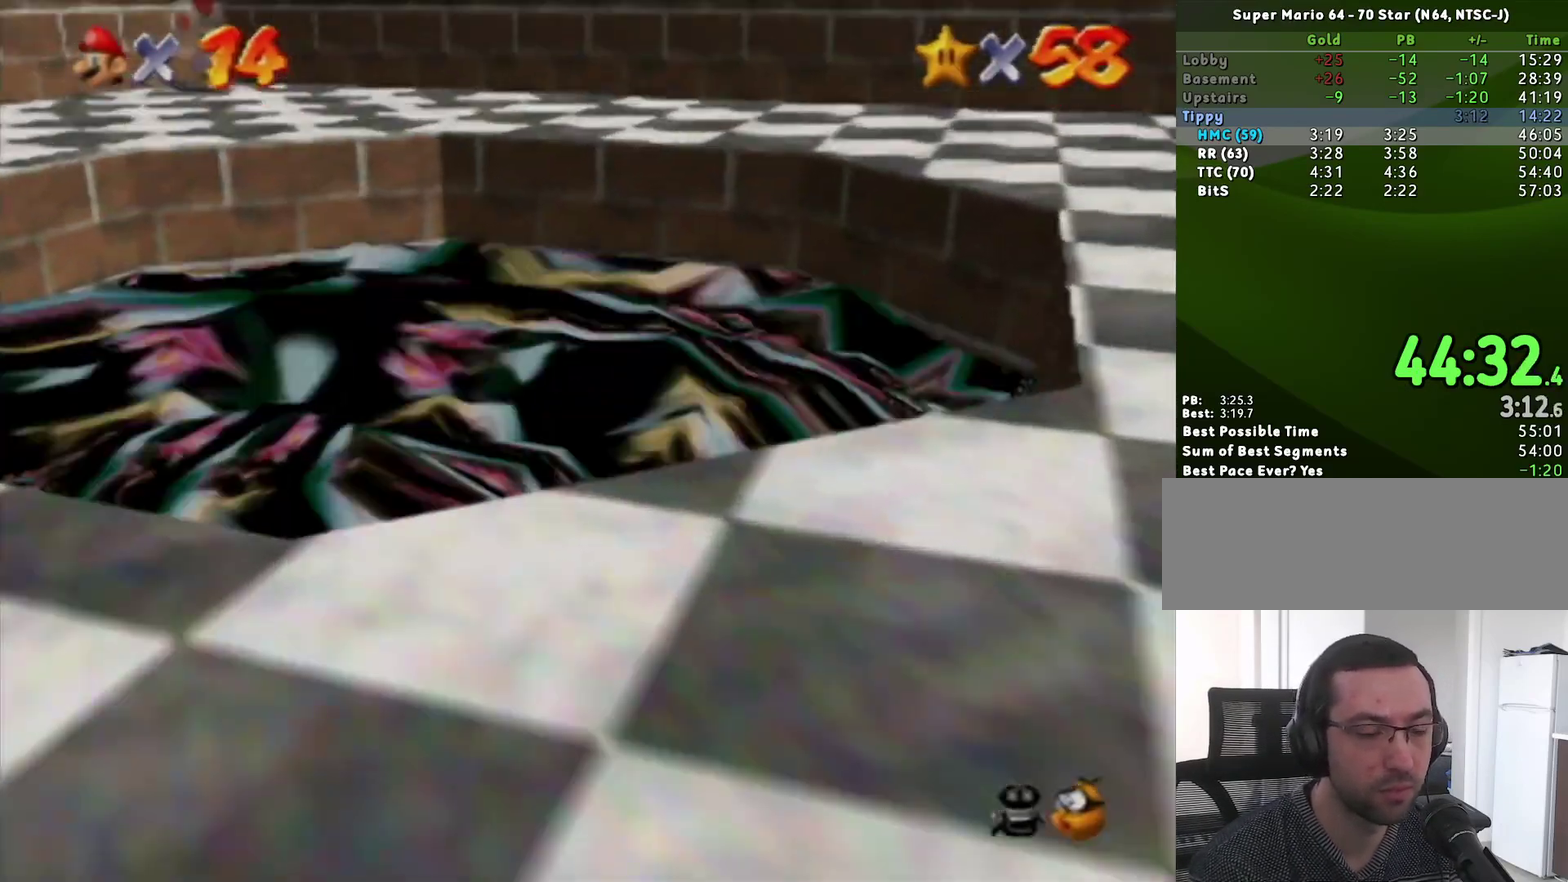
{"buttons": [], "left_stick": "center", "events": [[33, "A", "down"], [100, "left_stick", "center"], [150, "A", "up"], [217, "A", "down"], [317, "A", "up"], [433, "START", "down"], [483, "START", "up"]]}
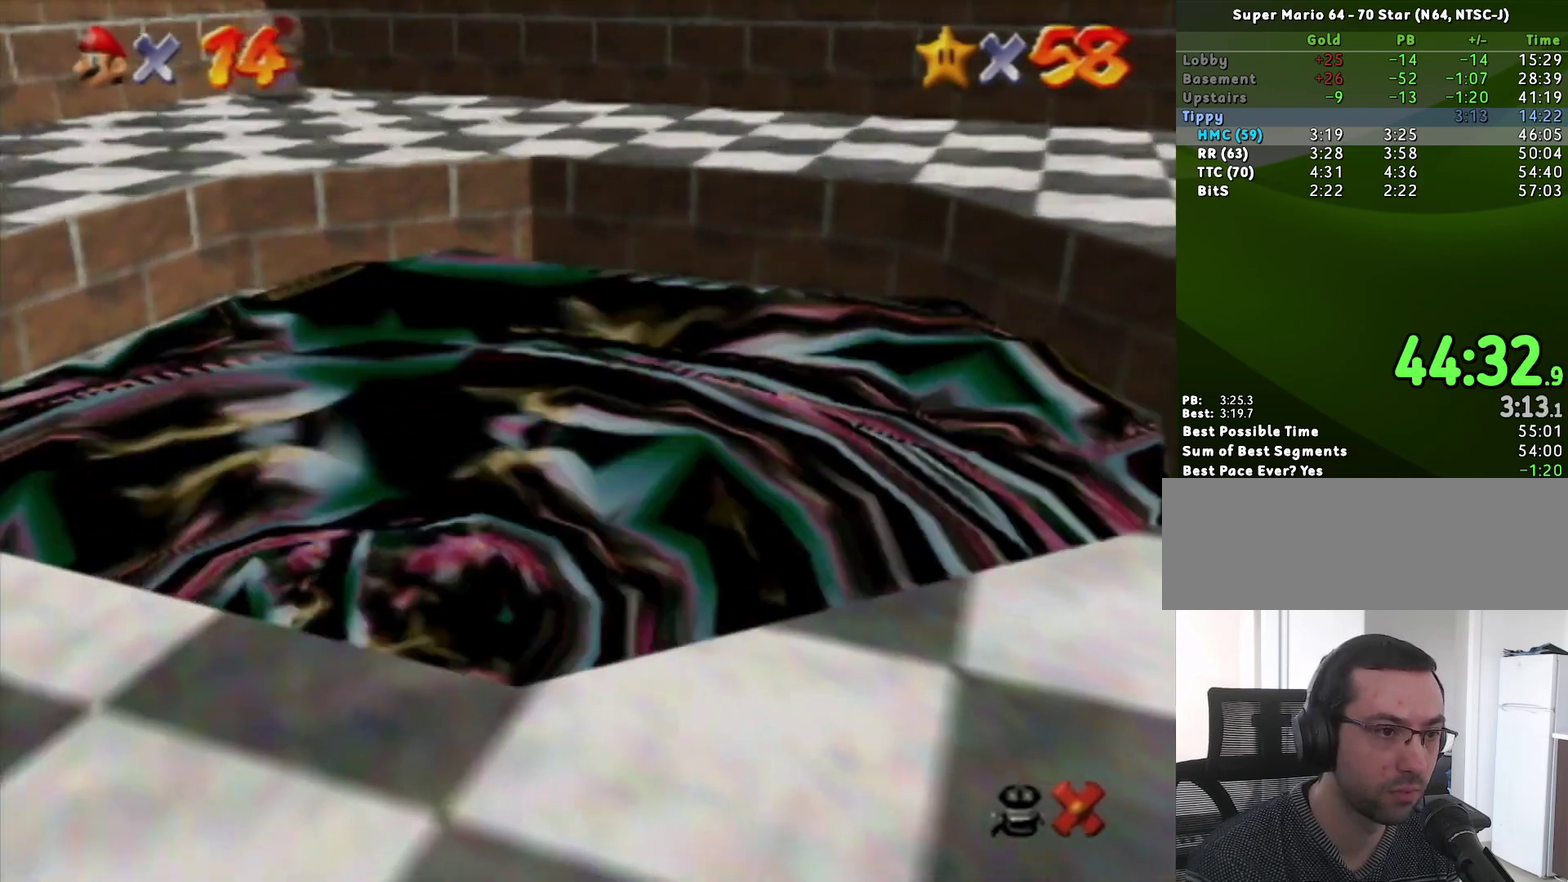
{"buttons": ["START"], "left_stick": "center", "events": [[133, "A", "down"], [200, "A", "up"], [250, "A", "down"], [283, "START", "down"], [350, "START", "up"], [417, "A", "up"], [467, "START", "down"]]}
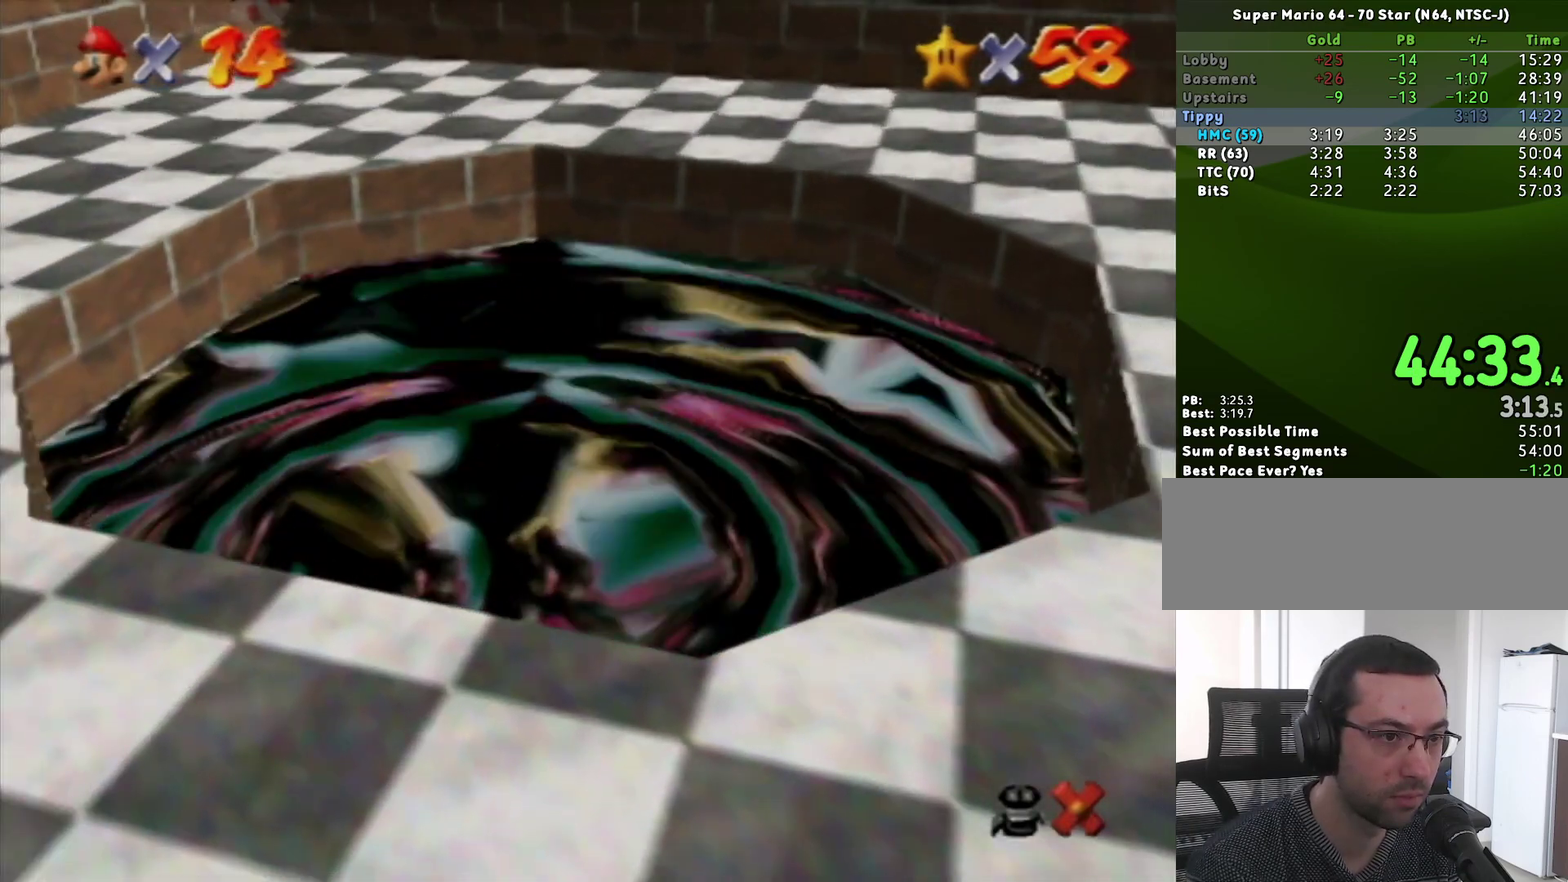
{"buttons": ["A"], "left_stick": "center", "events": [[33, "START", "up"], [133, "A", "down"], [200, "A", "up"], [250, "START", "down"], [317, "START", "up"], [367, "A", "down"], [417, "A", "up"], [417, "START", "down"], [467, "START", "up"], [500, "A", "down"]]}
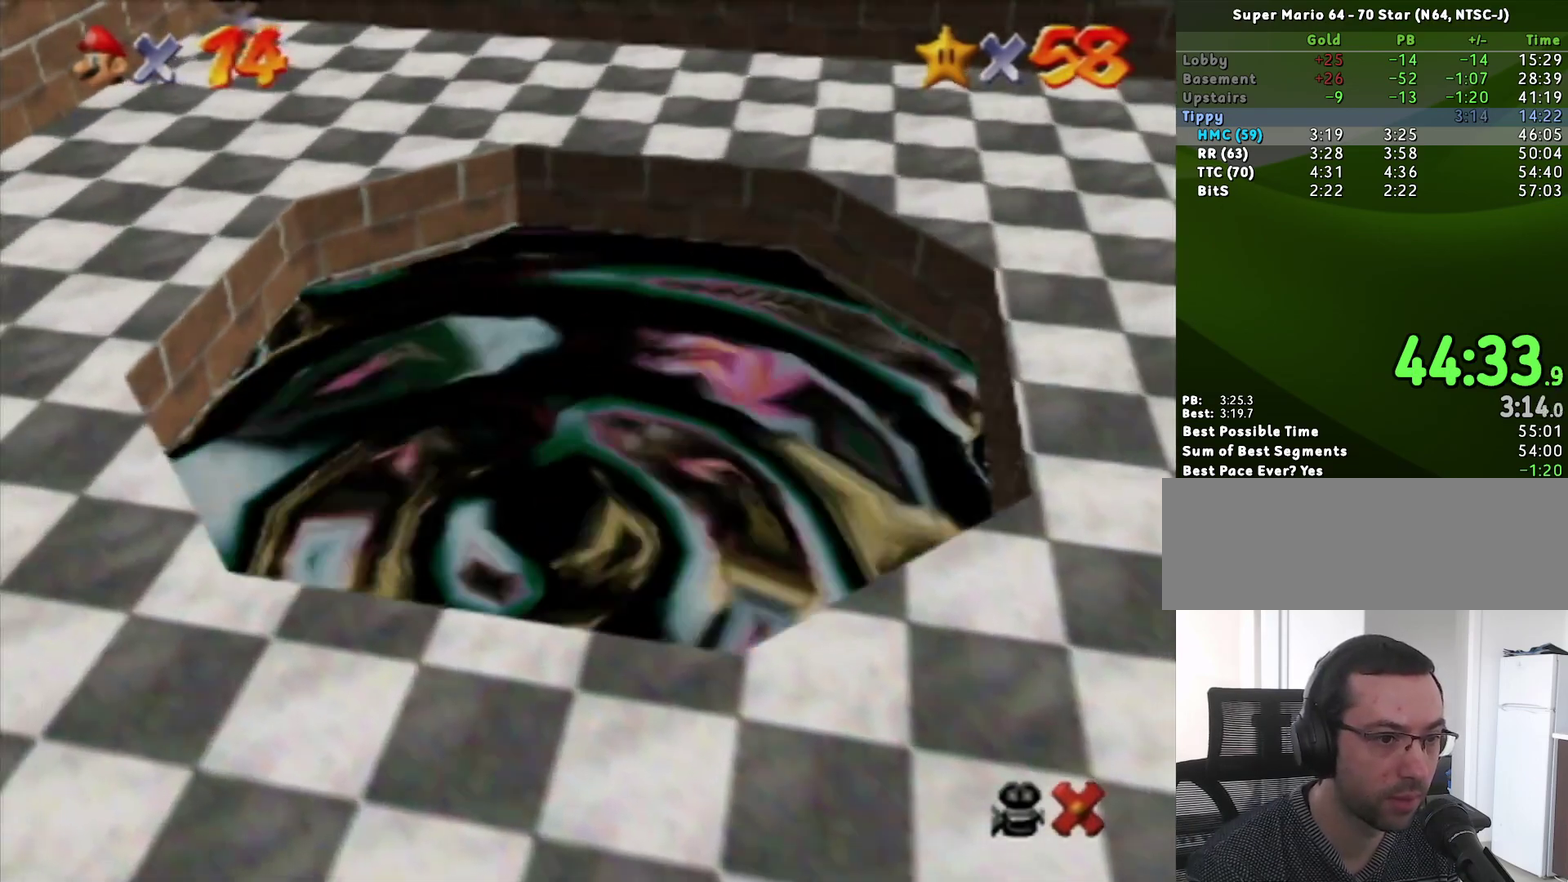
{"buttons": [], "left_stick": "center", "events": [[67, "A", "up"], [67, "START", "down"], [117, "A", "down"], [117, "START", "up"], [183, "A", "up"], [250, "A", "down"], [317, "A", "up"], [383, "A", "down"], [433, "A", "up"], [433, "START", "down"], [483, "START", "up"]]}
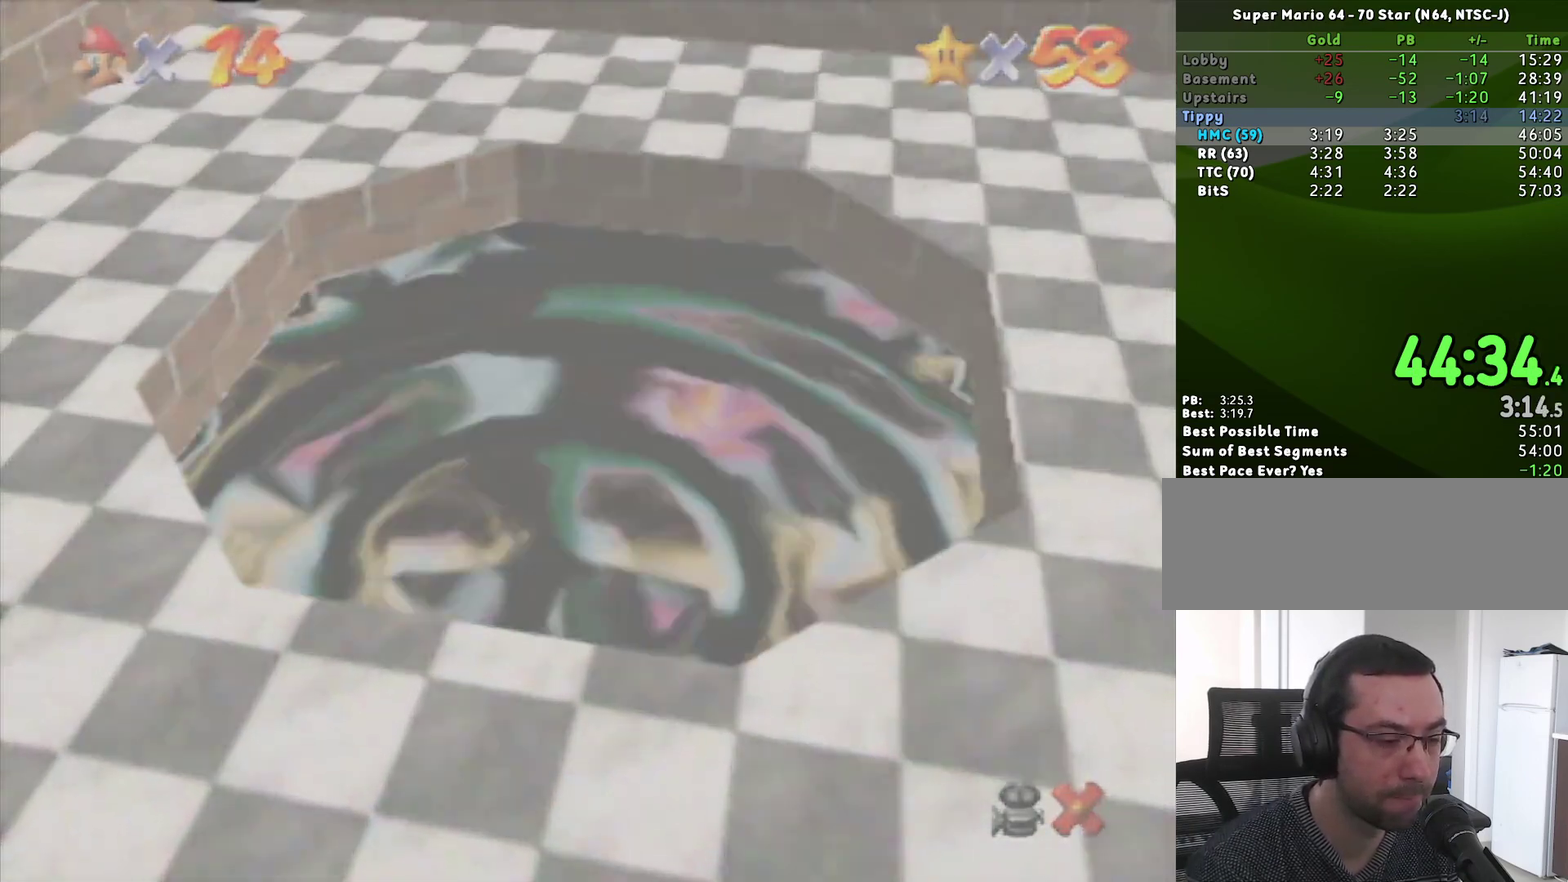
{"buttons": ["A"], "left_stick": "center", "events": [[33, "A", "down"], [100, "A", "up"], [150, "A", "down"], [217, "A", "up"], [283, "A", "down"], [350, "A", "up"], [500, "A", "down"]]}
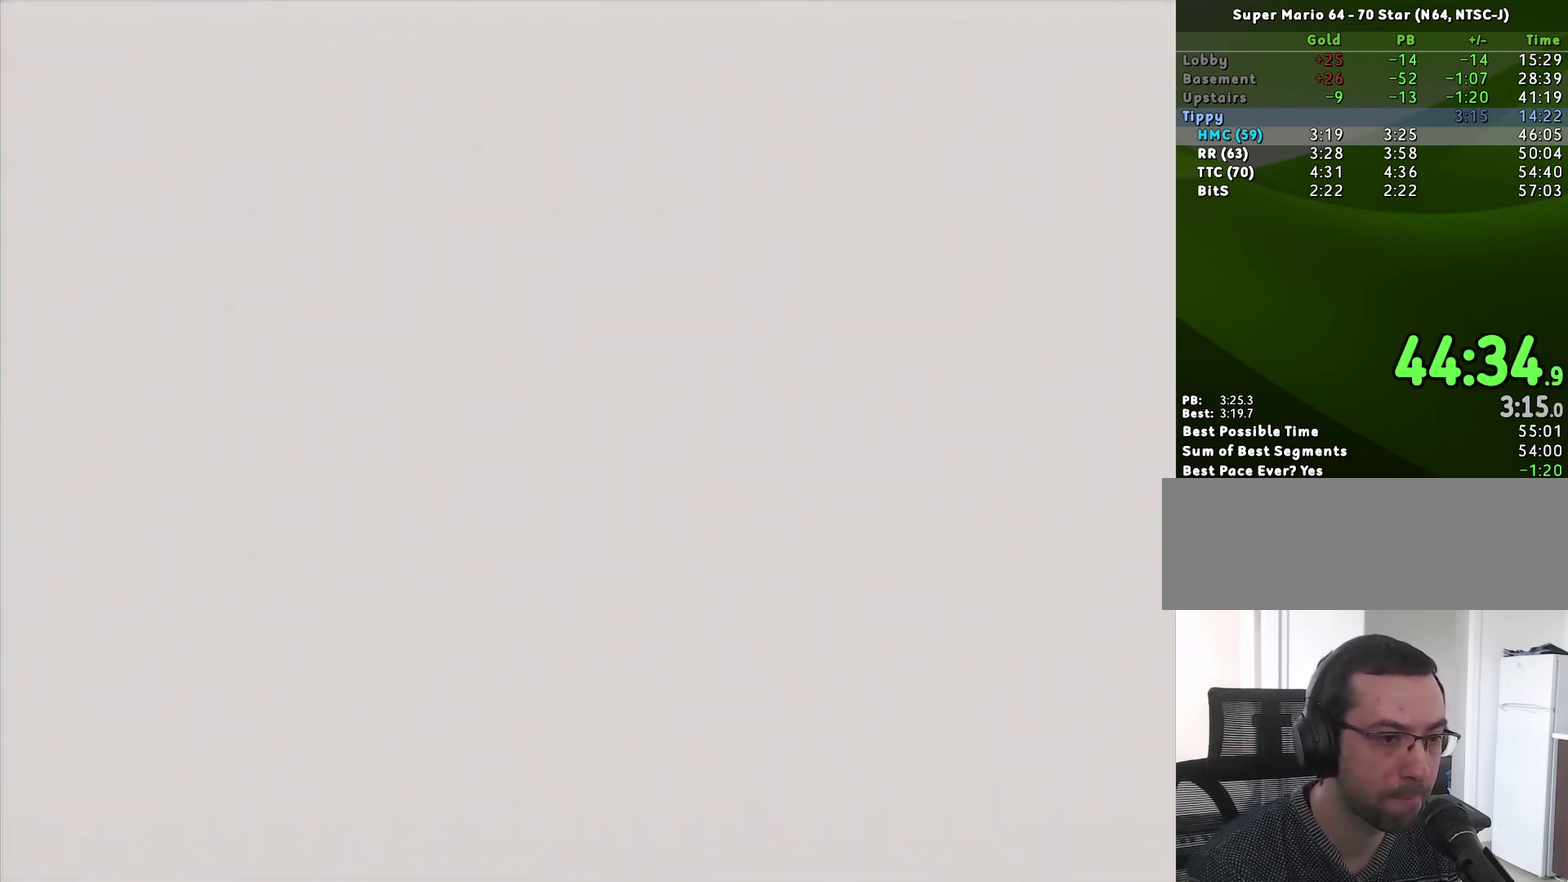
{"buttons": [], "left_stick": "center", "events": [[33, "START", "down"], [100, "A", "up"], [100, "START", "up"], [183, "A", "down"], [233, "A", "up"], [317, "START", "down"], [367, "START", "up"], [400, "A", "down"], [450, "START", "down"], [483, "A", "up"], [500, "START", "up"]]}
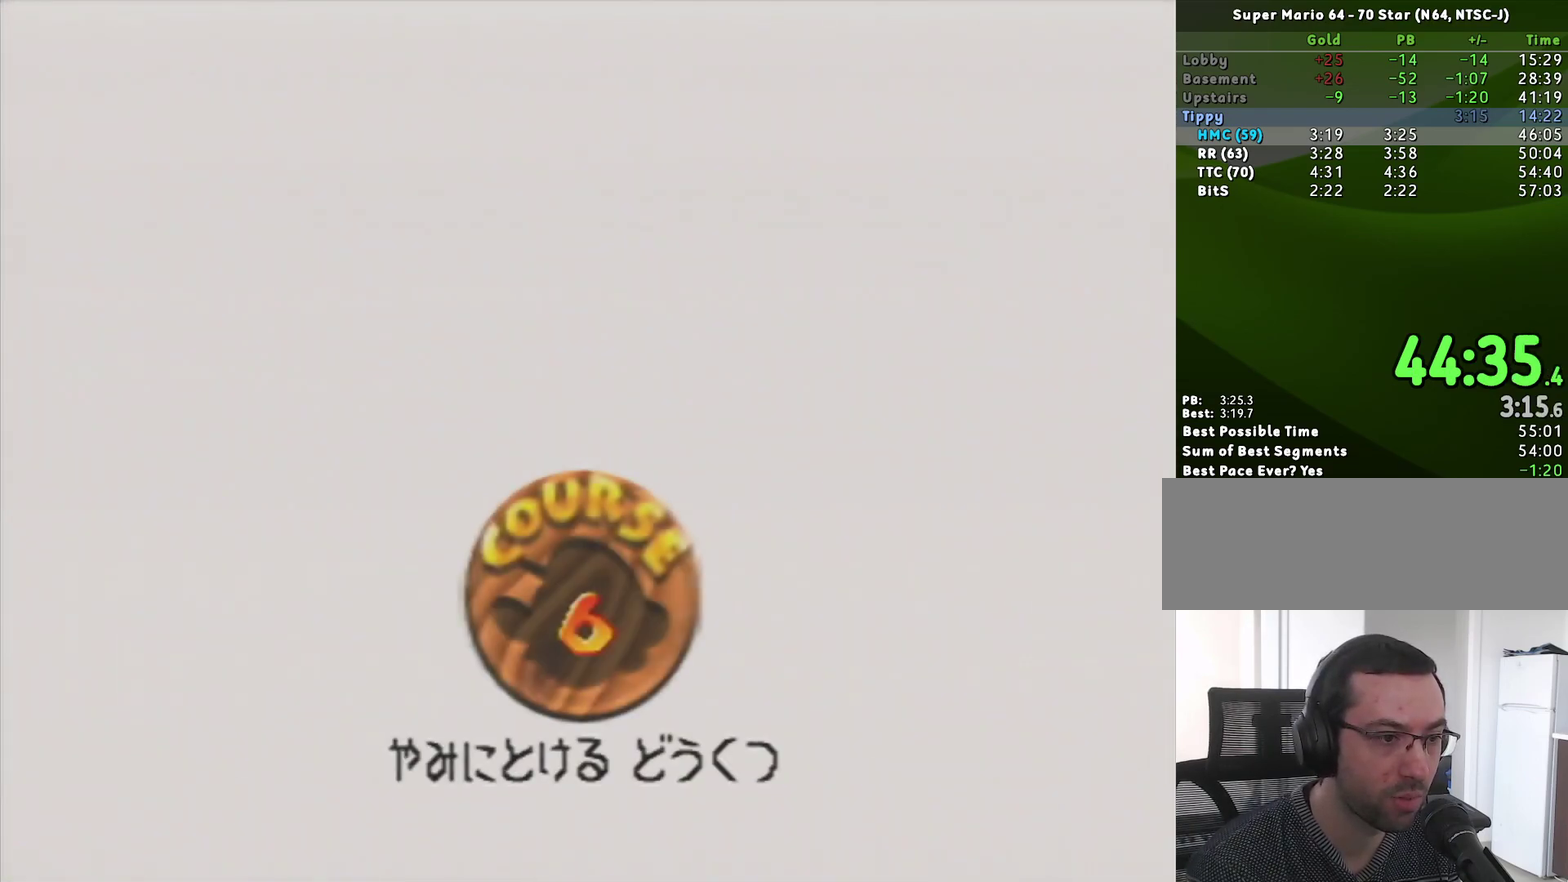
{"buttons": [], "left_stick": "center", "events": [[183, "A", "down"], [317, "A", "up"], [383, "A", "down"], [433, "START", "down"], [467, "A", "up"], [500, "START", "up"]]}
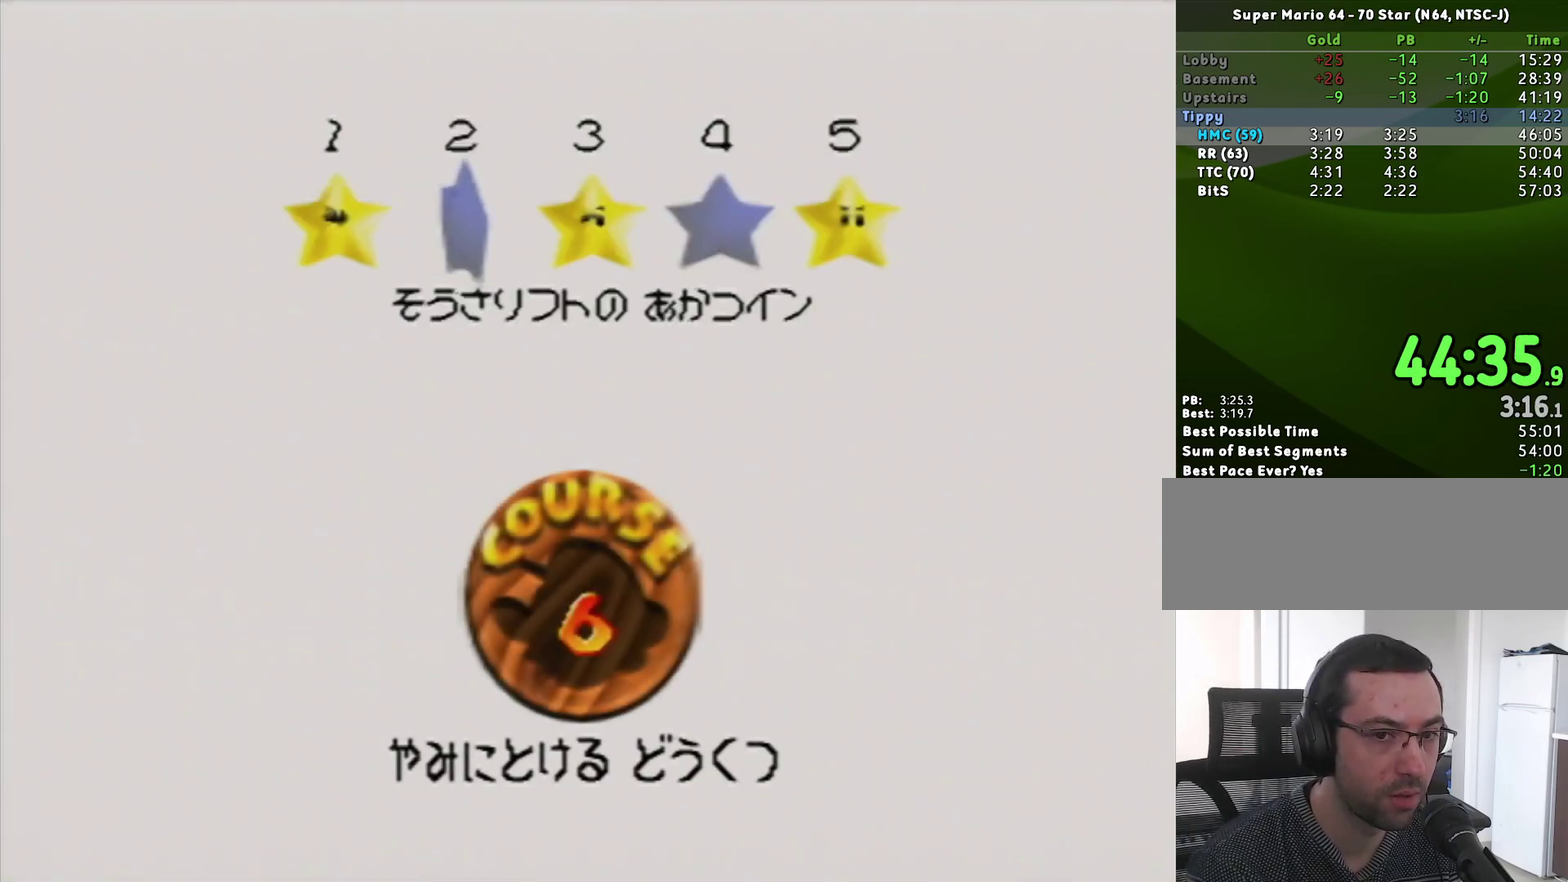
{"buttons": [], "left_stick": "center", "events": [[133, "A", "down"], [200, "A", "up"], [200, "START", "down"], [250, "A", "down"], [250, "START", "up"], [317, "A", "up"]]}
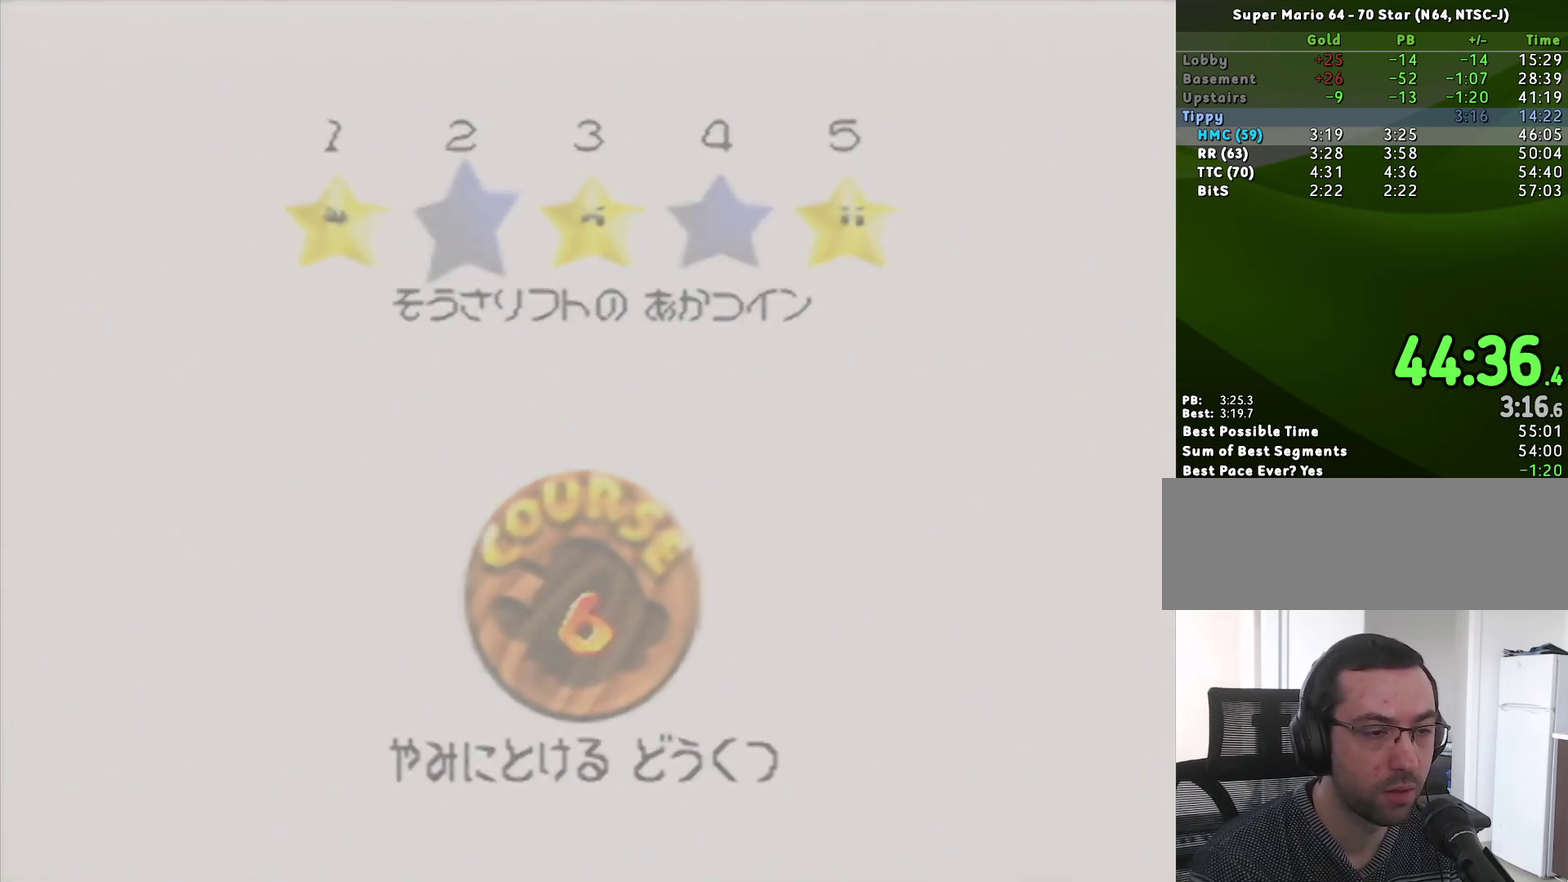
{"buttons": [], "left_stick": "center", "events": []}
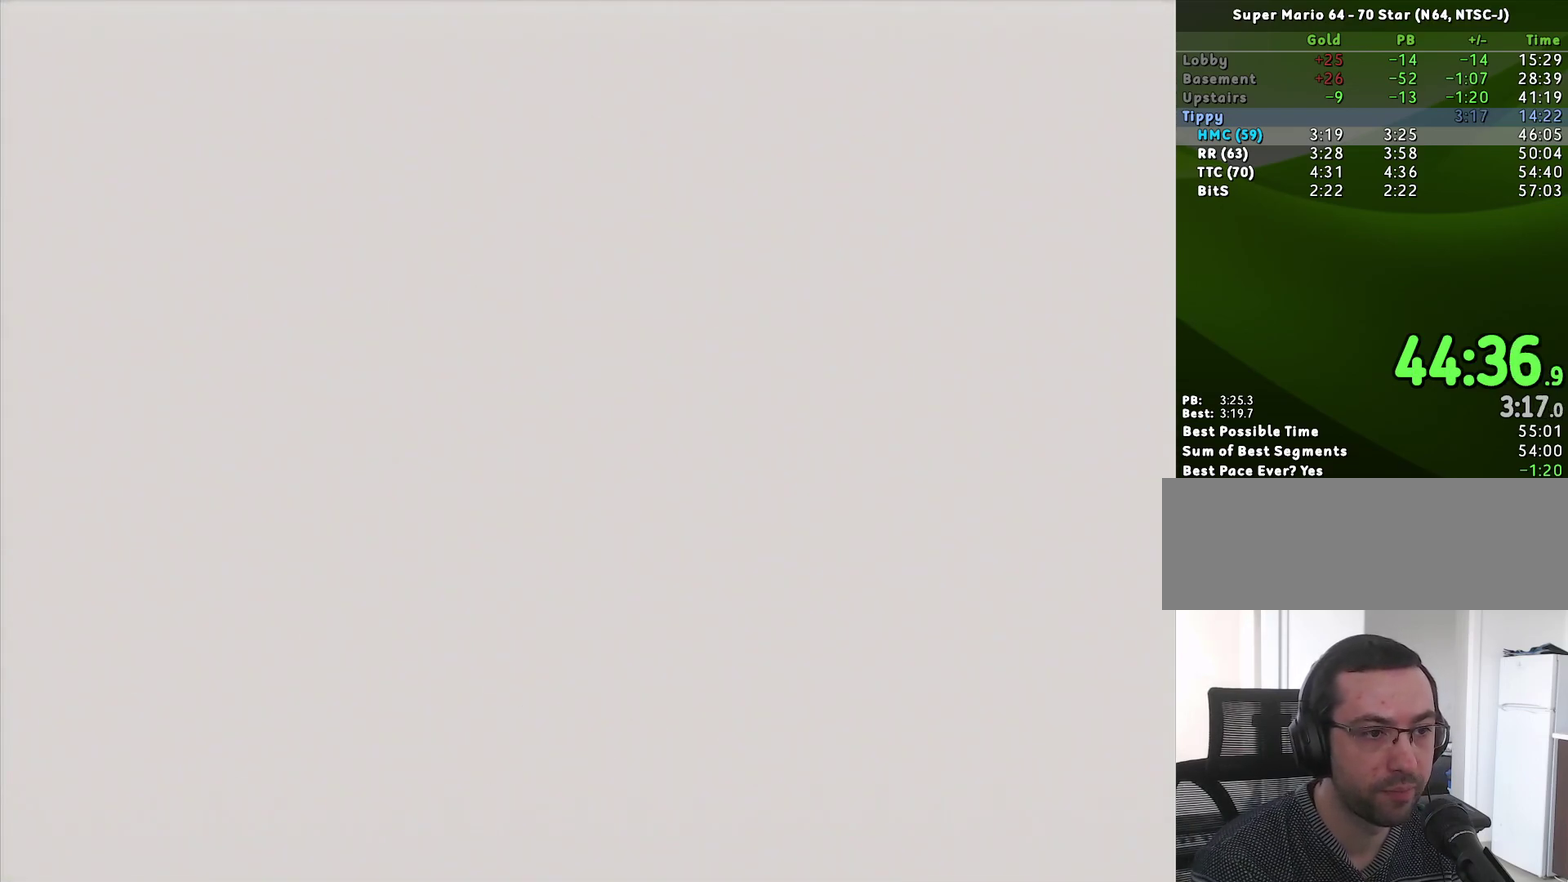
{"buttons": [], "left_stick": "center", "events": [[217, "C_RIGHT", "down"], [350, "C_RIGHT", "up"]]}
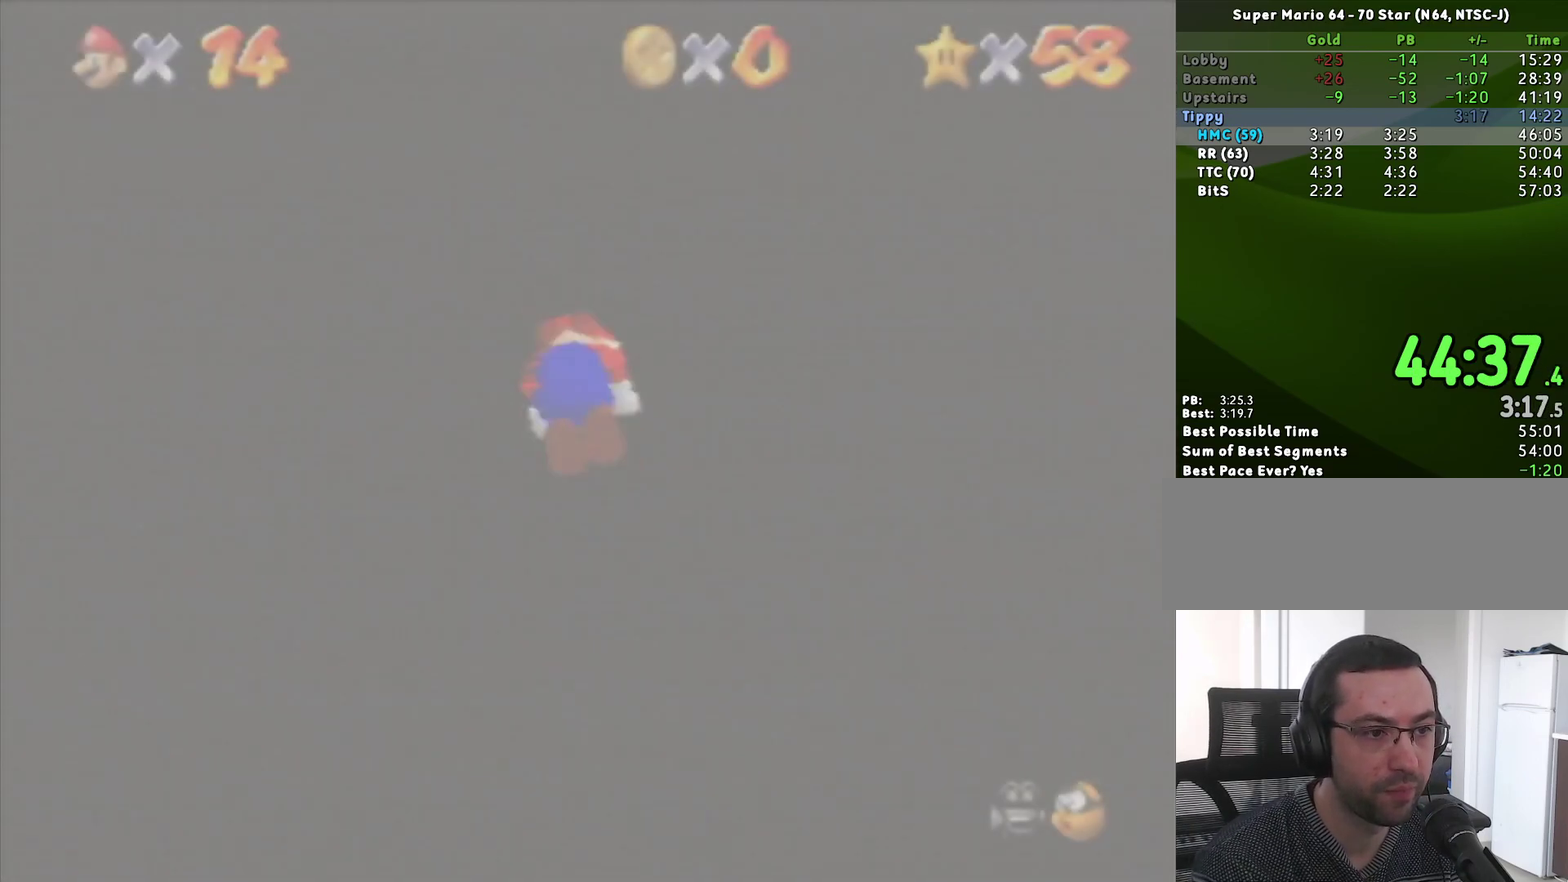
{"buttons": [], "left_stick": "up", "events": [[350, "left_stick", "up"]]}
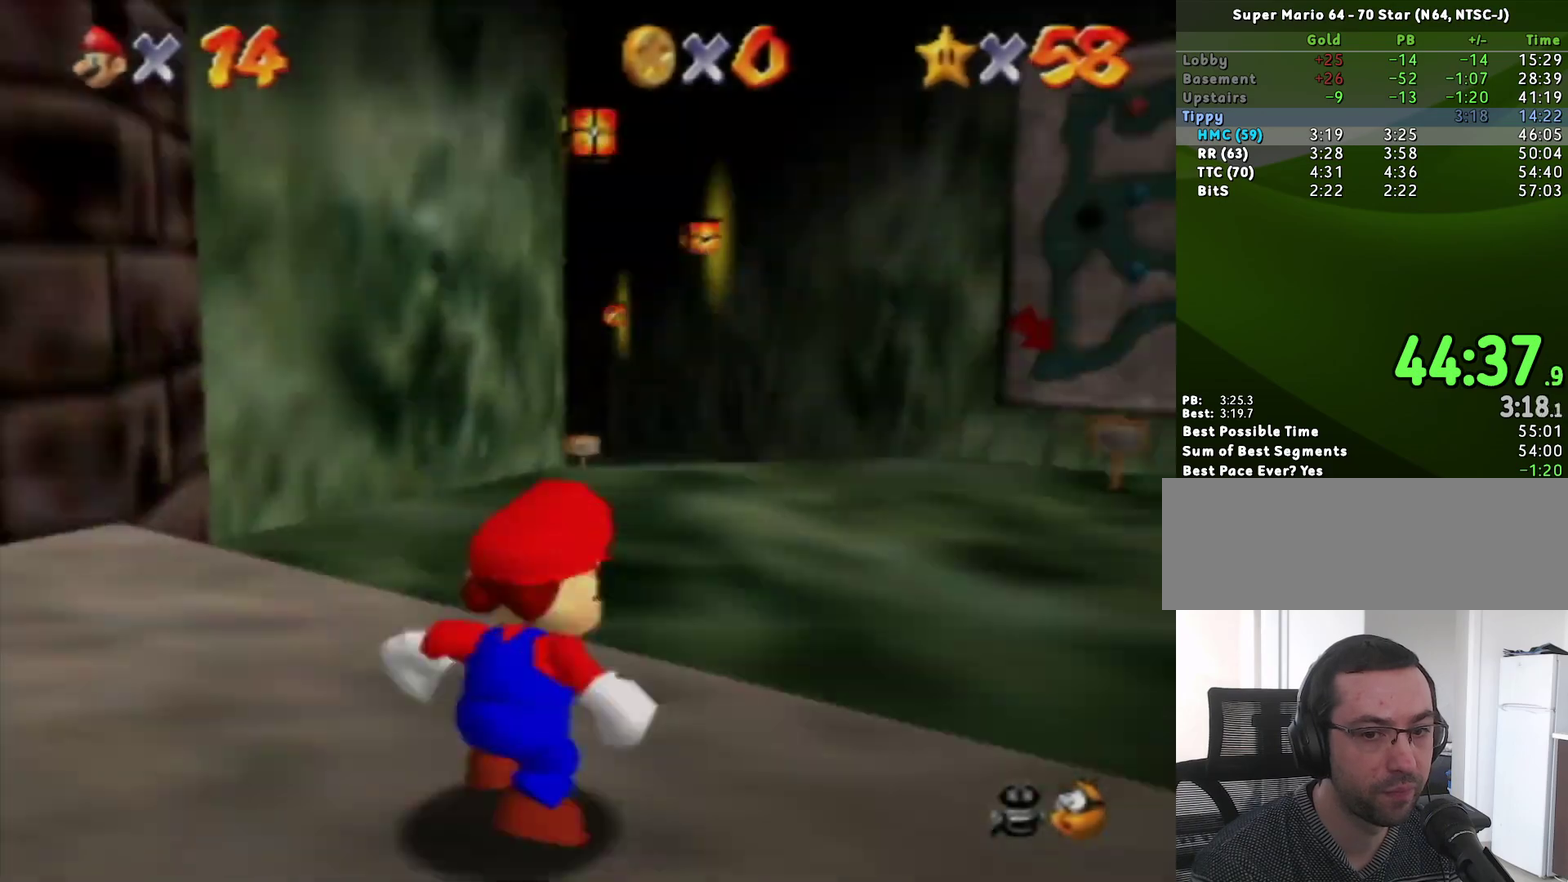
{"buttons": [], "left_stick": "up", "events": []}
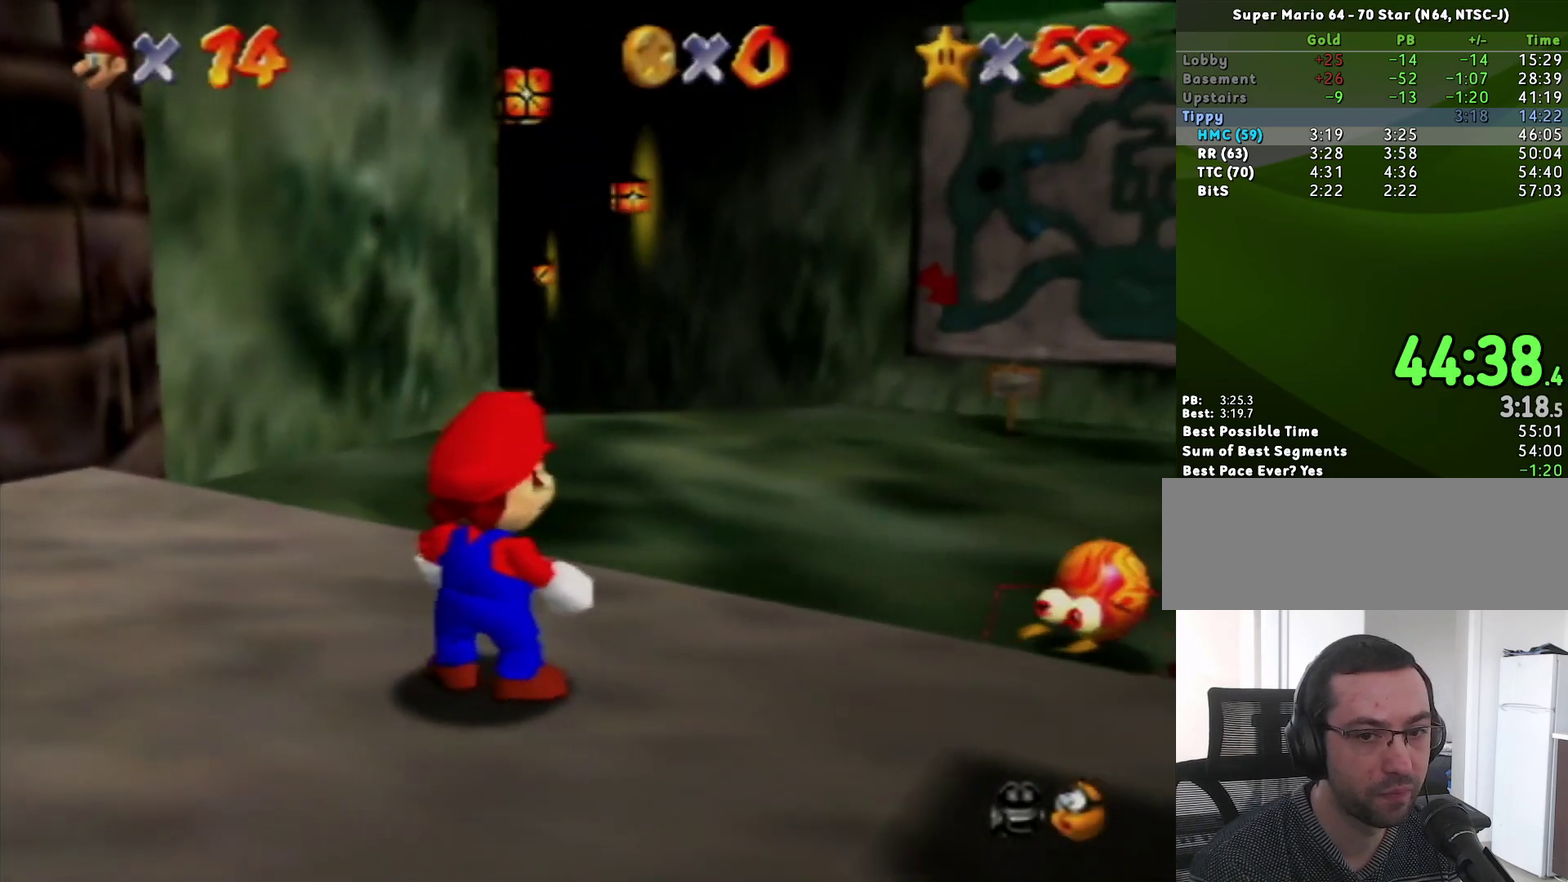
{"buttons": ["Z"], "left_stick": "up", "events": [[167, "Z", "down"], [183, "A", "down"], [317, "A", "up"]]}
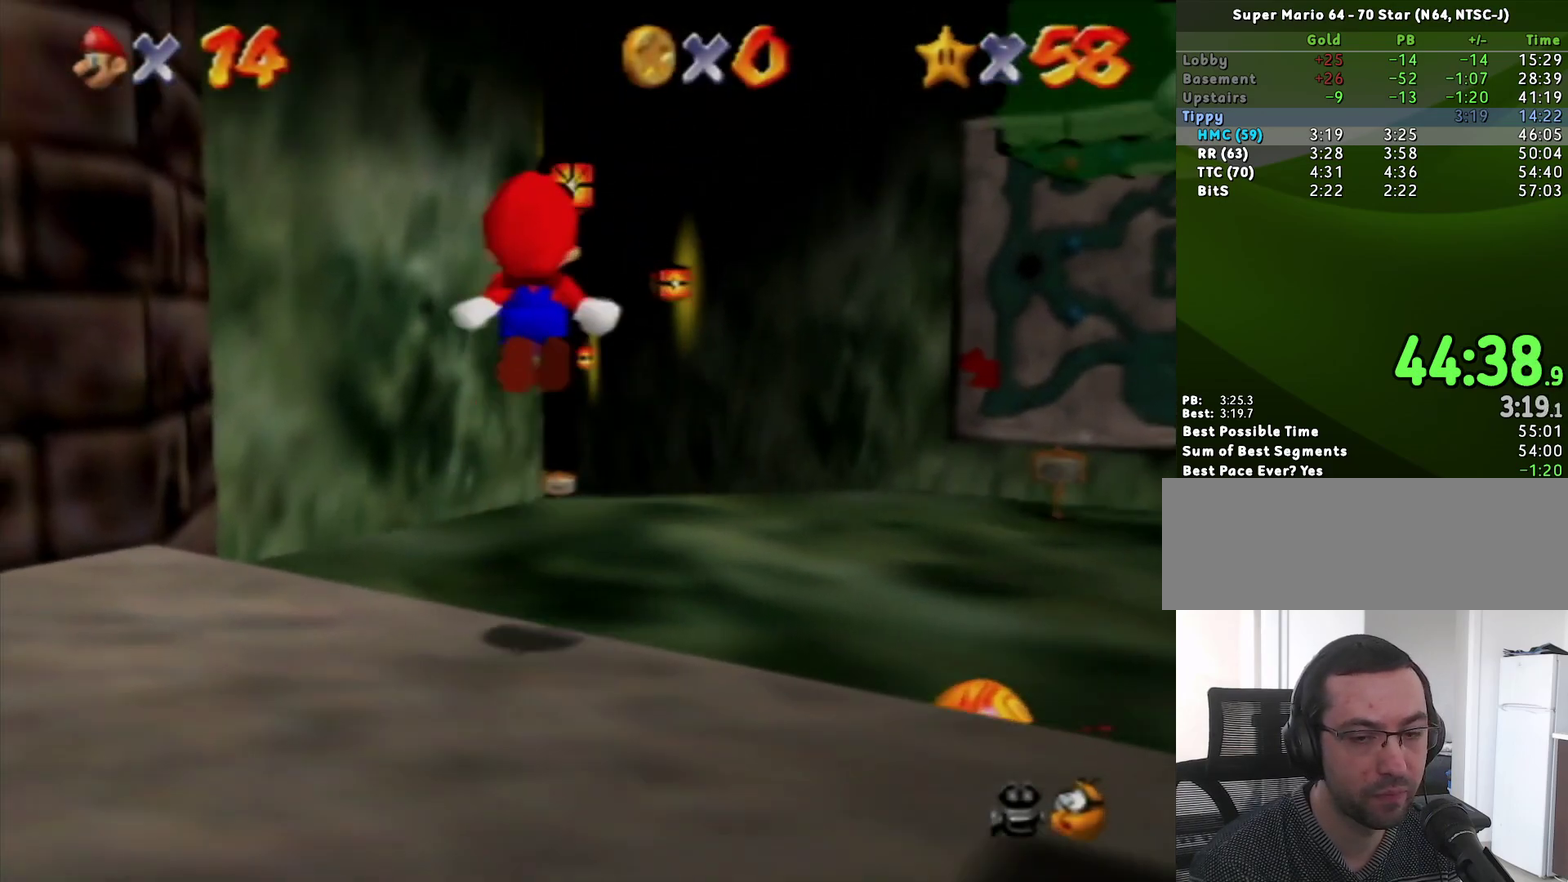
{"buttons": ["Z"], "left_stick": "up", "events": []}
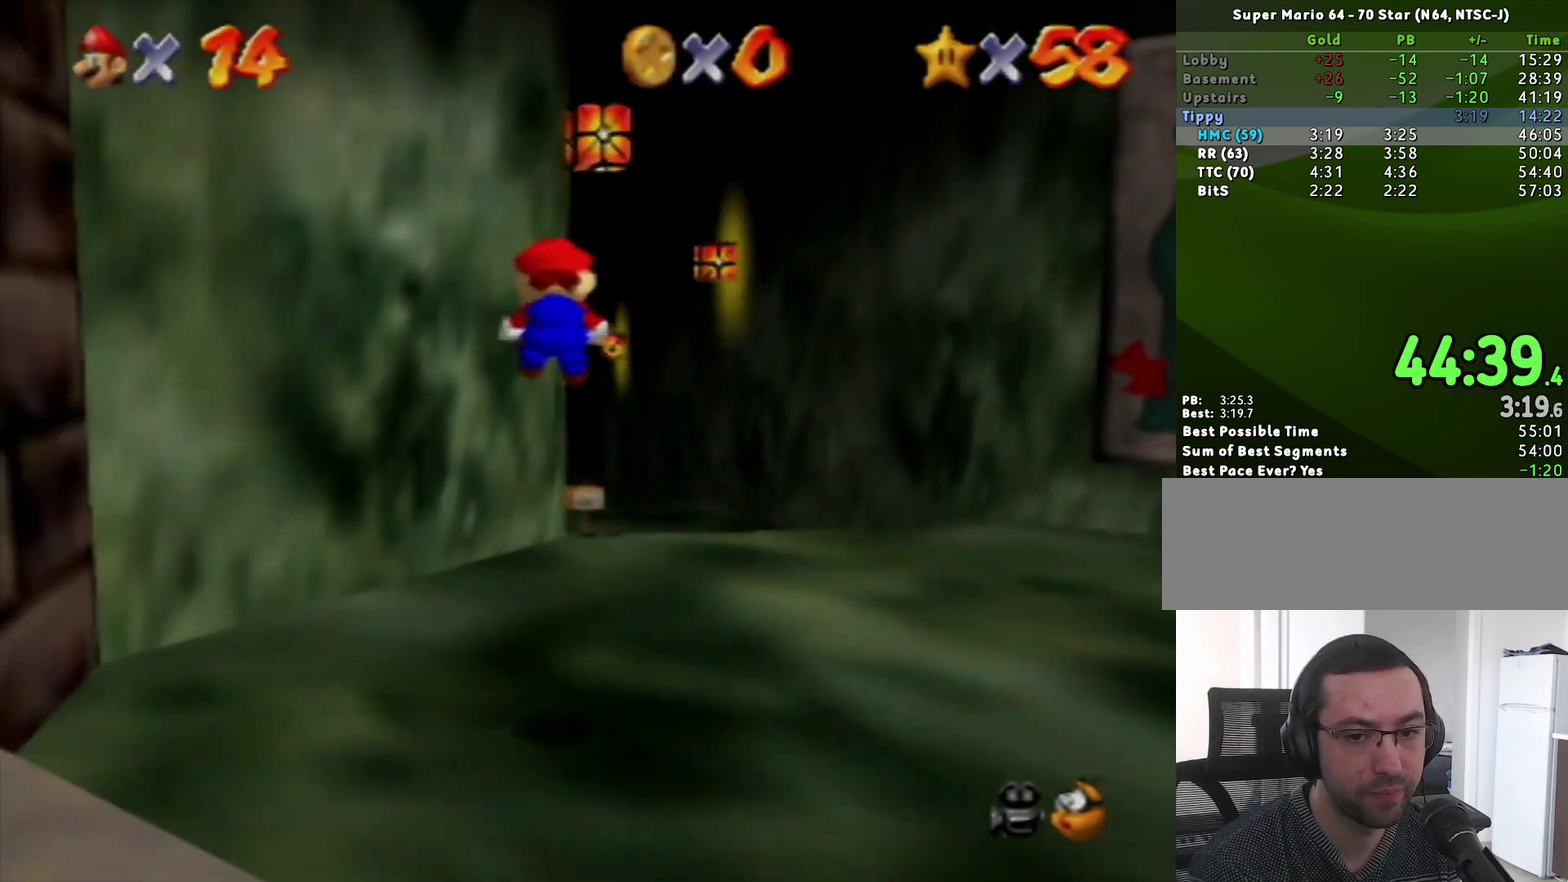
{"buttons": ["Z"], "left_stick": "up", "events": [[350, "A", "down"], [433, "A", "up"]]}
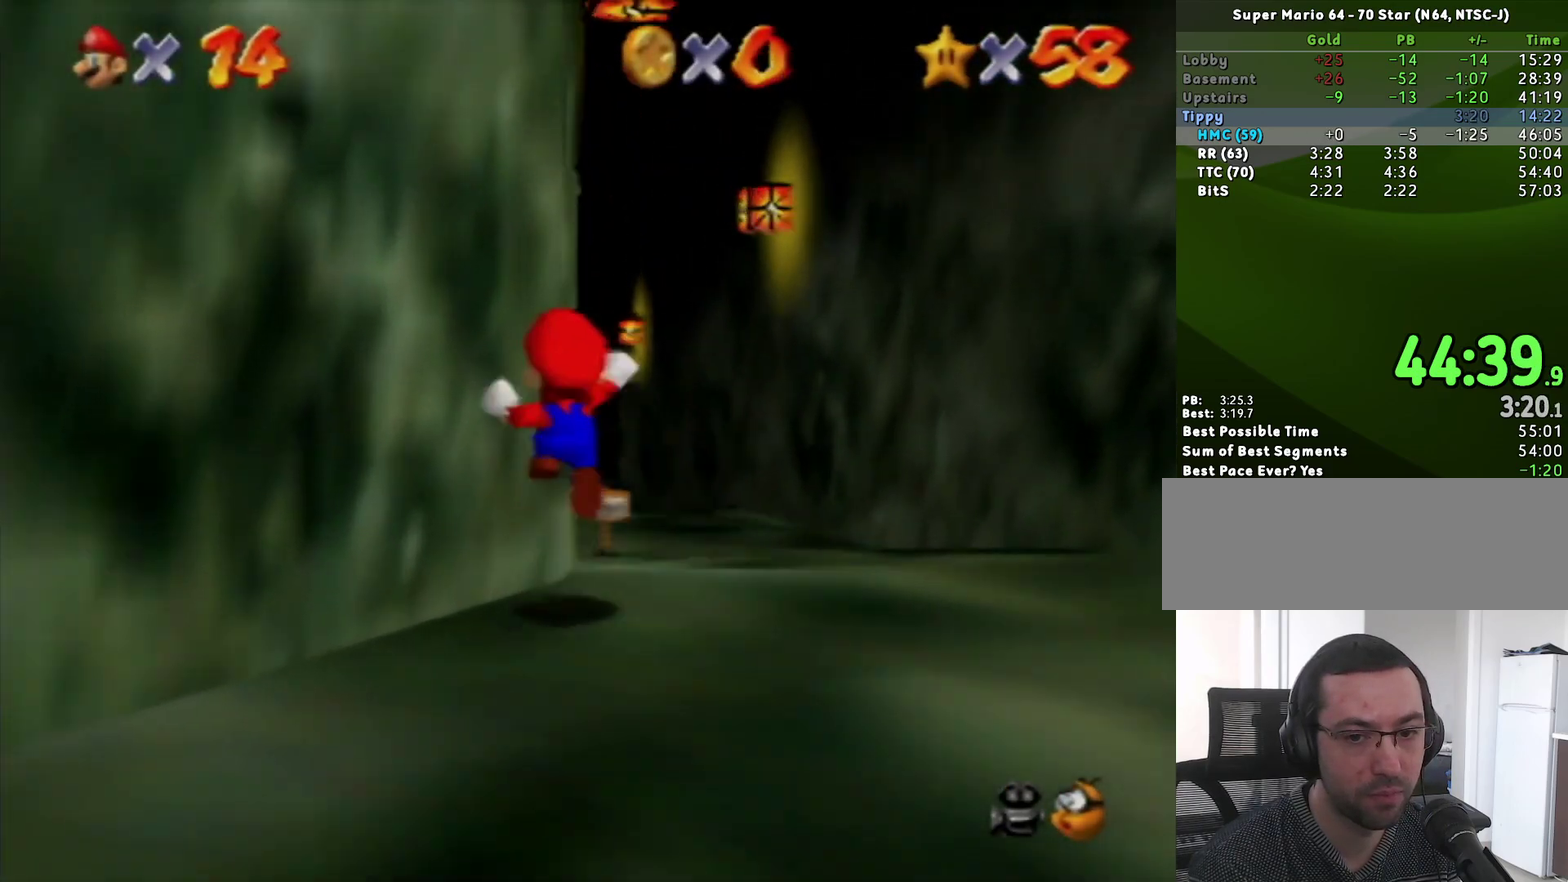
{"buttons": ["Z"], "left_stick": "up", "events": []}
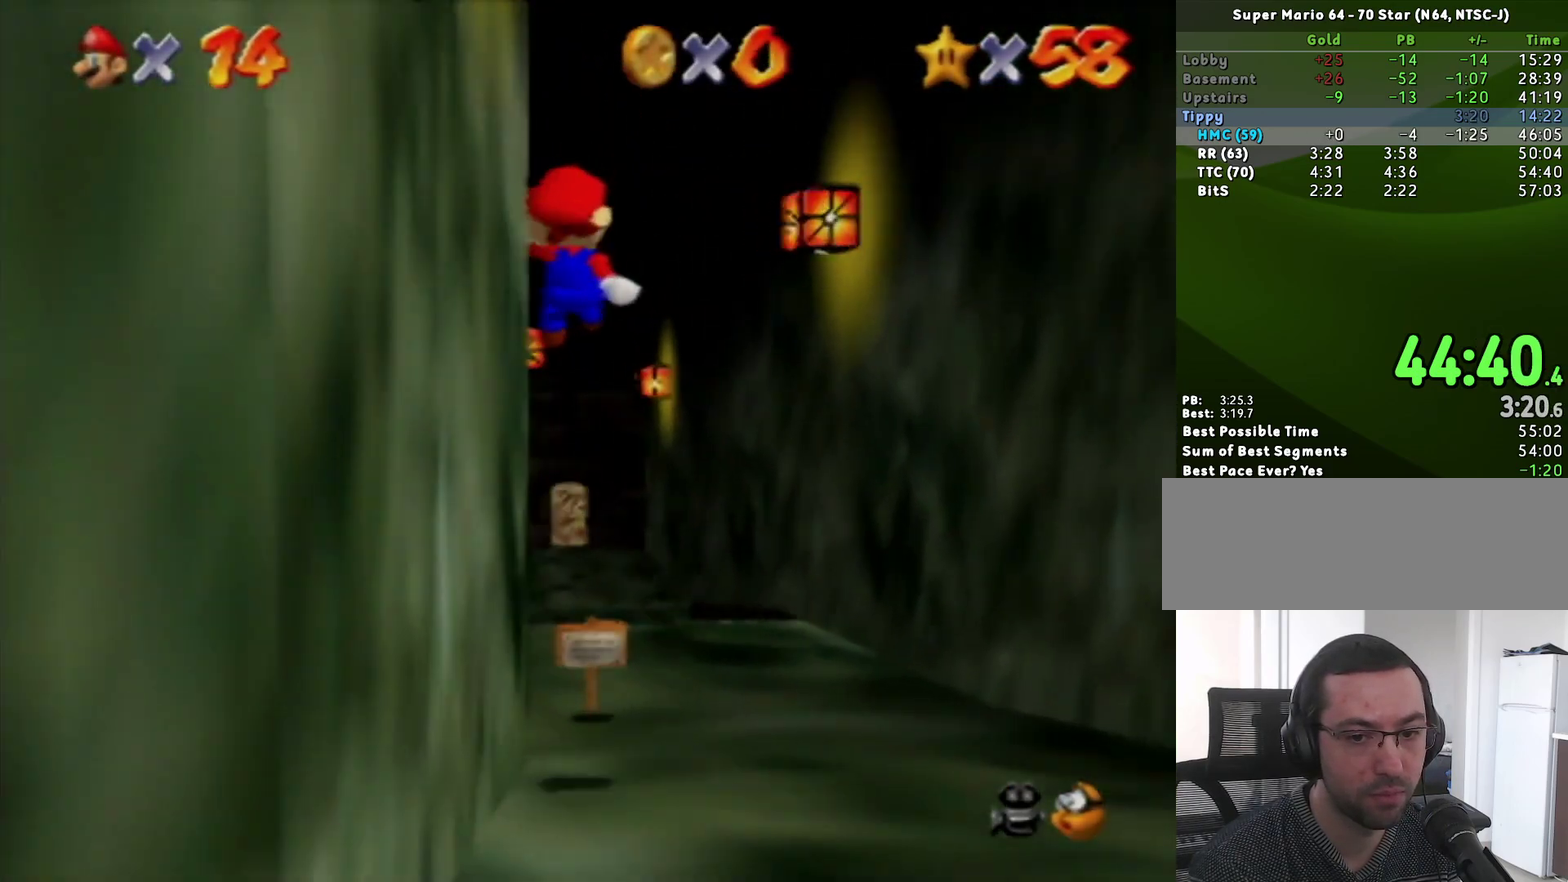
{"buttons": ["Z"], "left_stick": "up", "events": [[67, "left_stick", "up-left"], [450, "left_stick", "up"]]}
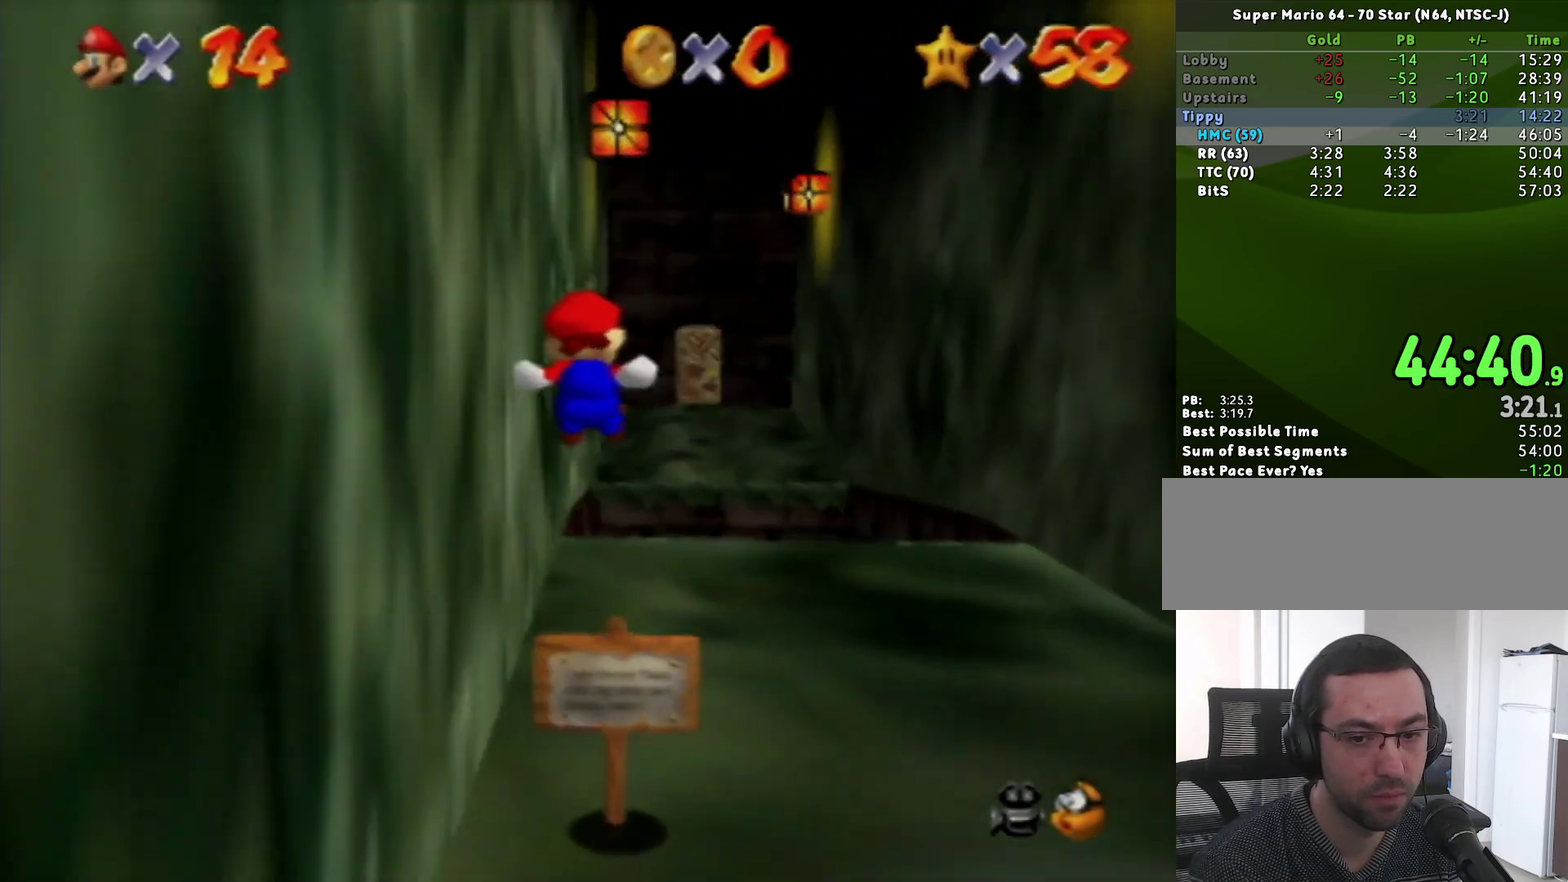
{"buttons": [], "left_stick": "up", "events": [[200, "A", "down"], [283, "A", "up"], [283, "Z", "up"]]}
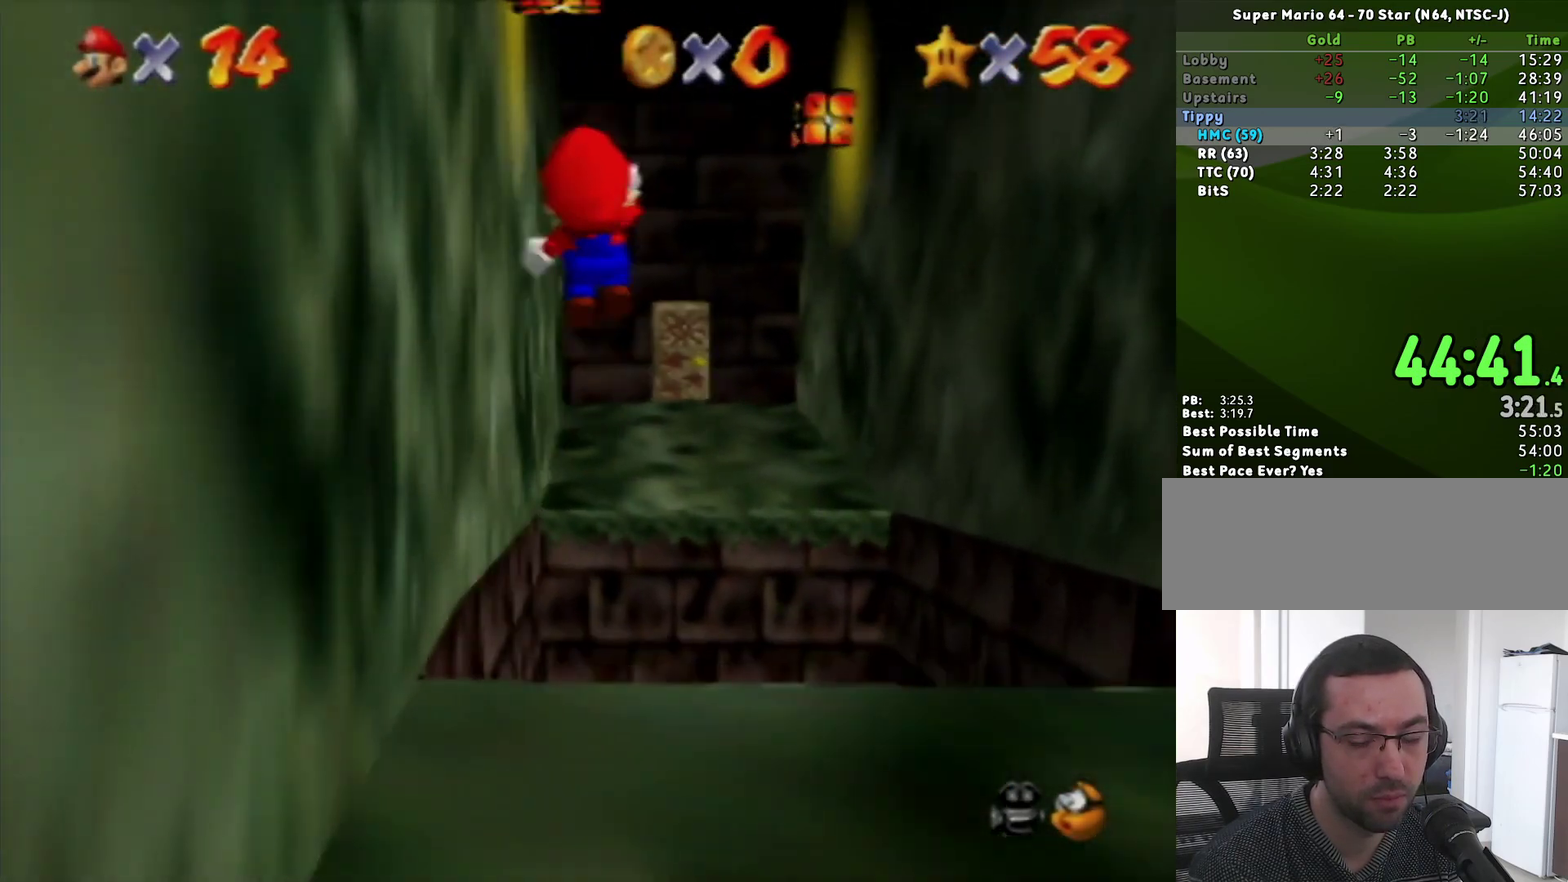
{"buttons": [], "left_stick": "up", "events": []}
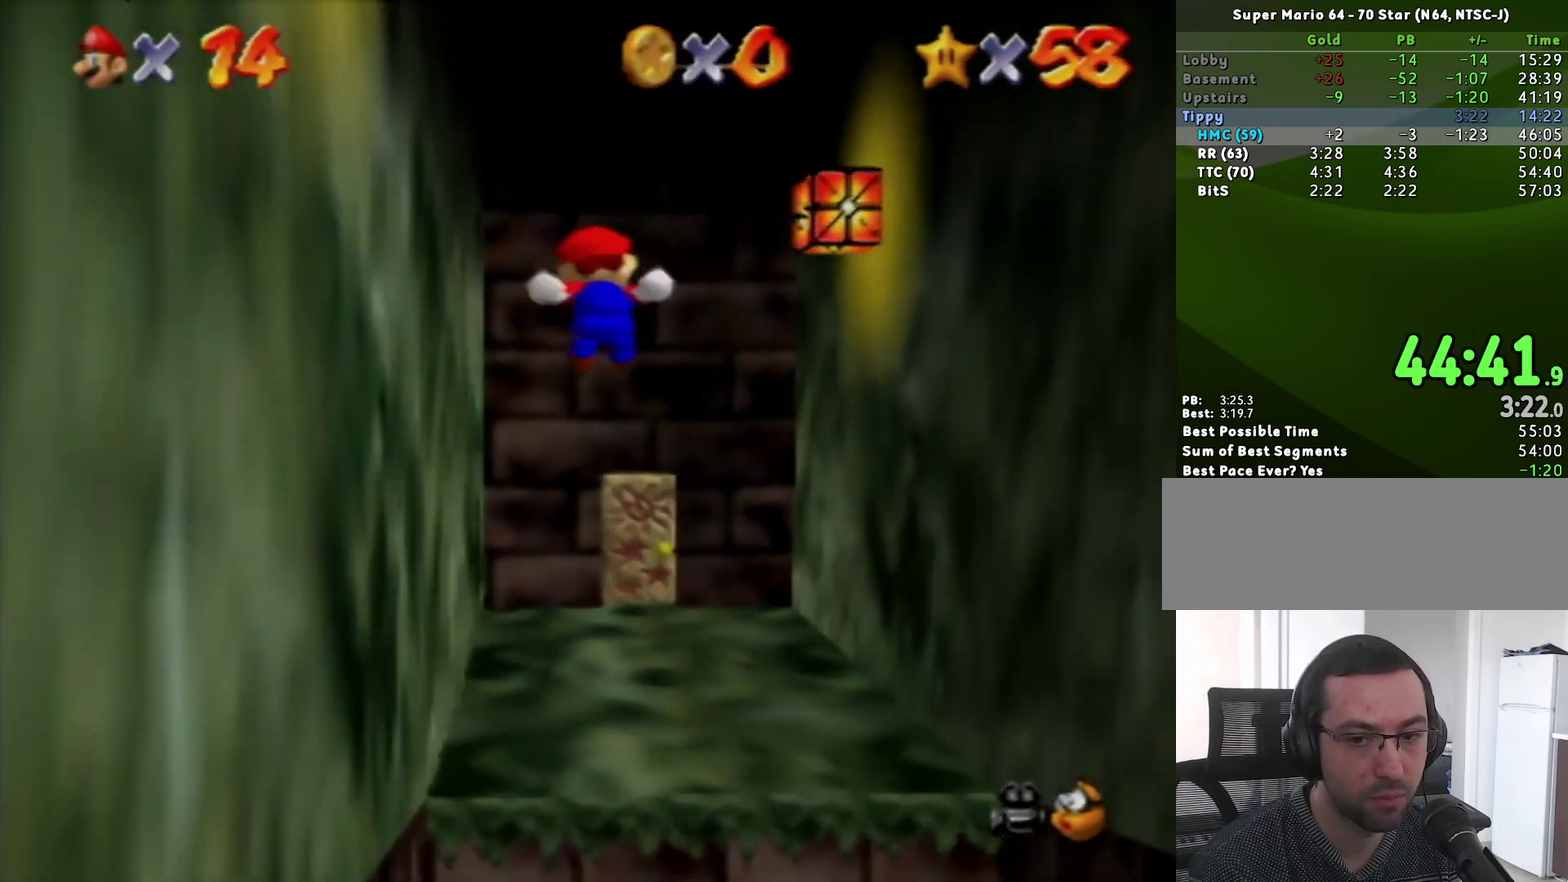
{"buttons": [], "left_stick": "up", "events": []}
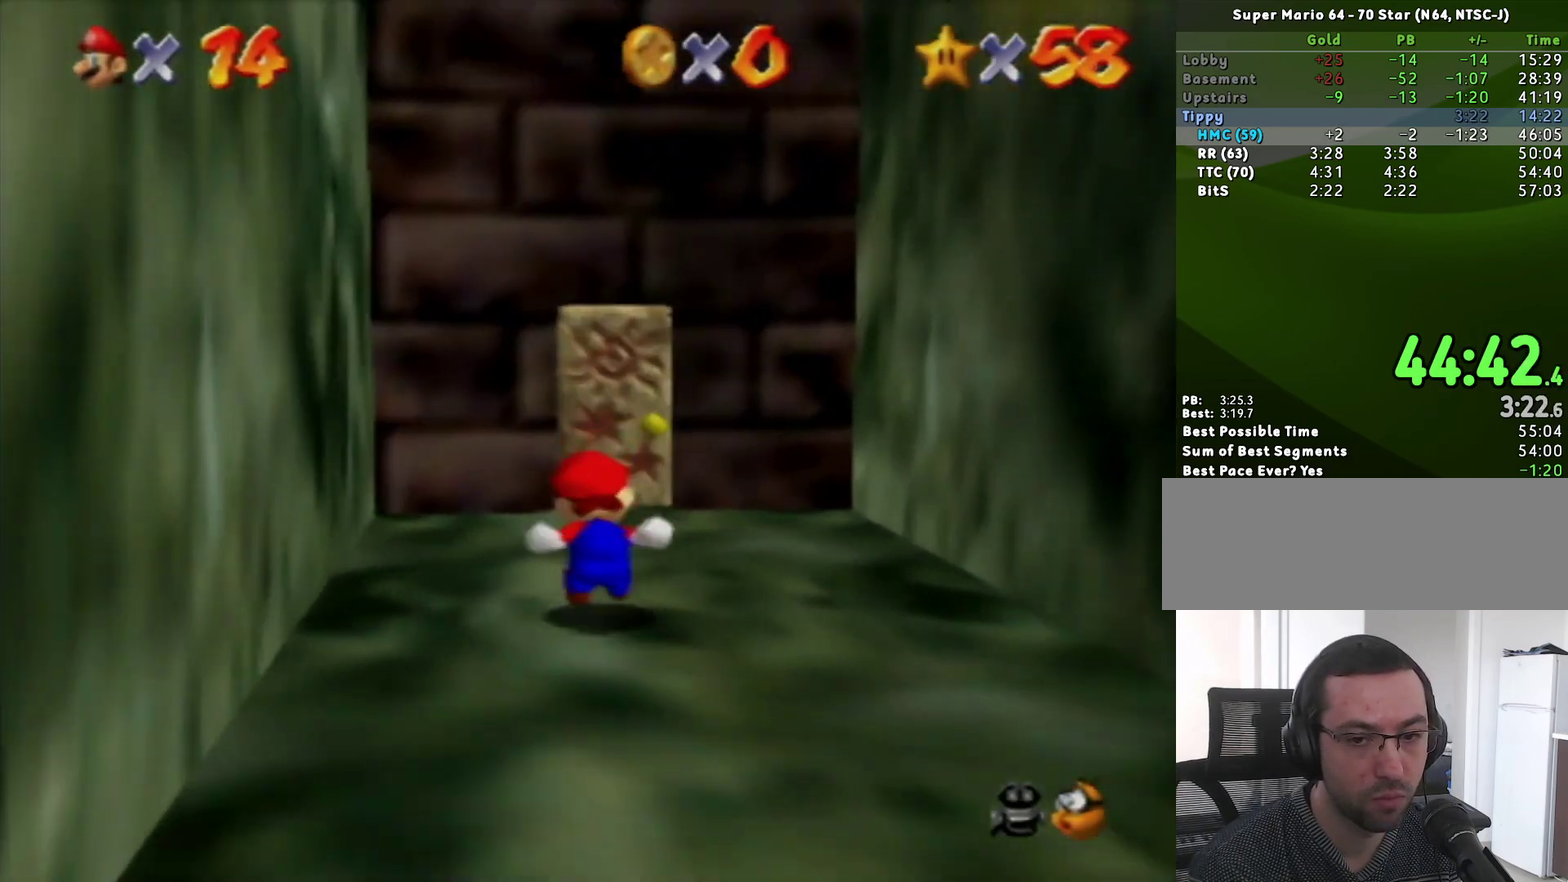
{"buttons": ["A"], "left_stick": "up", "events": [[417, "A", "down"]]}